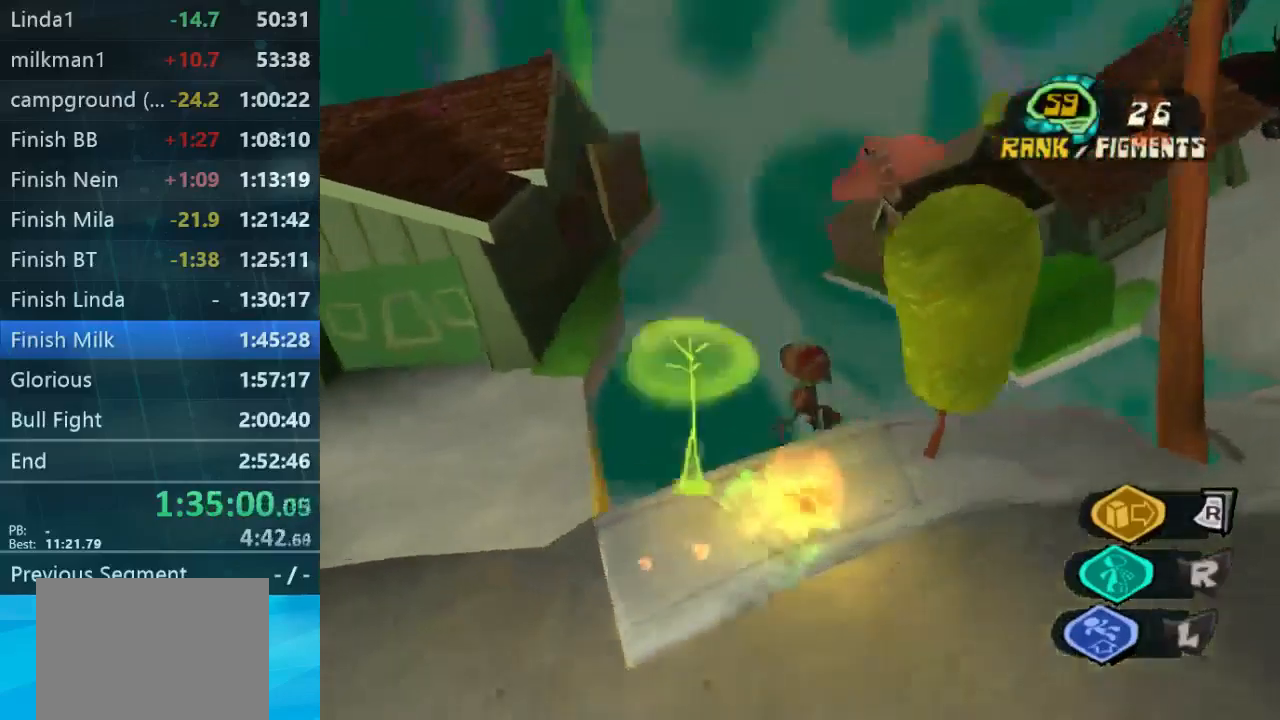
Gameplay with a controller (Xbox layout); each line is a JSON object with the inputs held at the frame after it. "button_events" lists button changes between this image and that frame as [ms after this image, input, new state], when the widget could be followed in between (sticks are given only as held states). Not read: L3 R3.
{"buttons": [], "left_stick": "up-left", "right_stick": "center", "button_events": []}
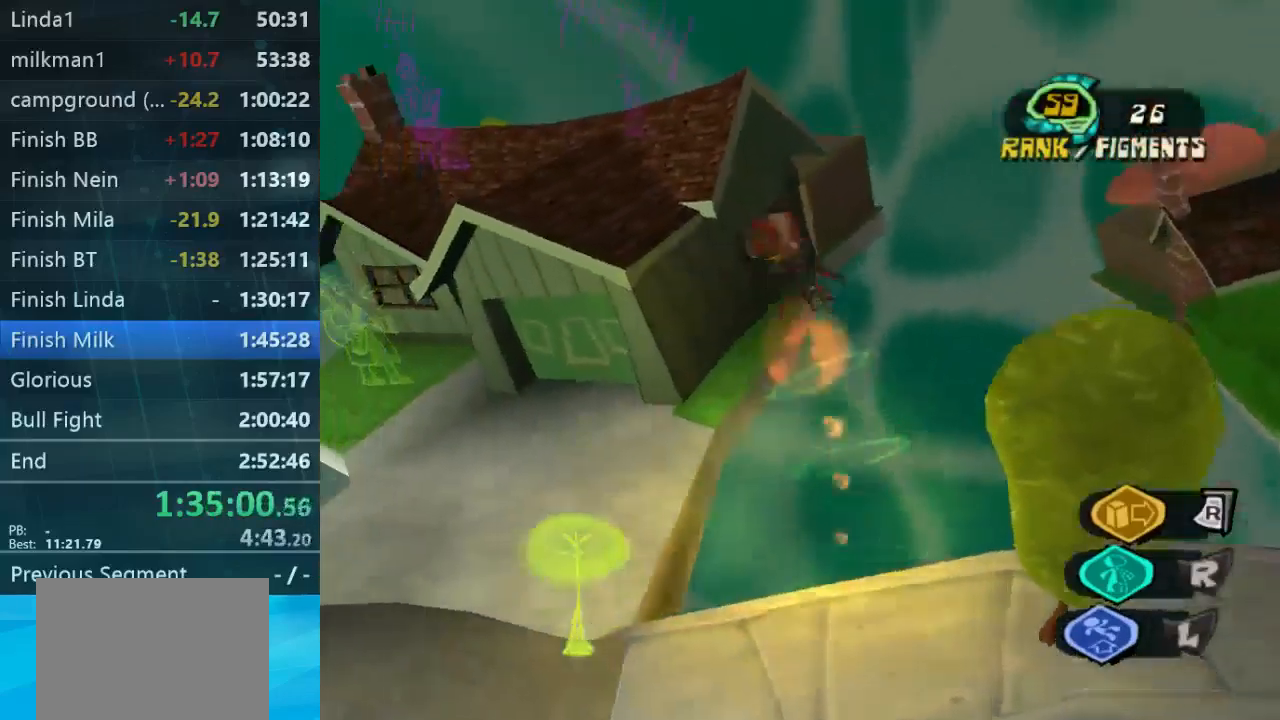
{"buttons": [], "left_stick": "up-left", "right_stick": "center", "button_events": []}
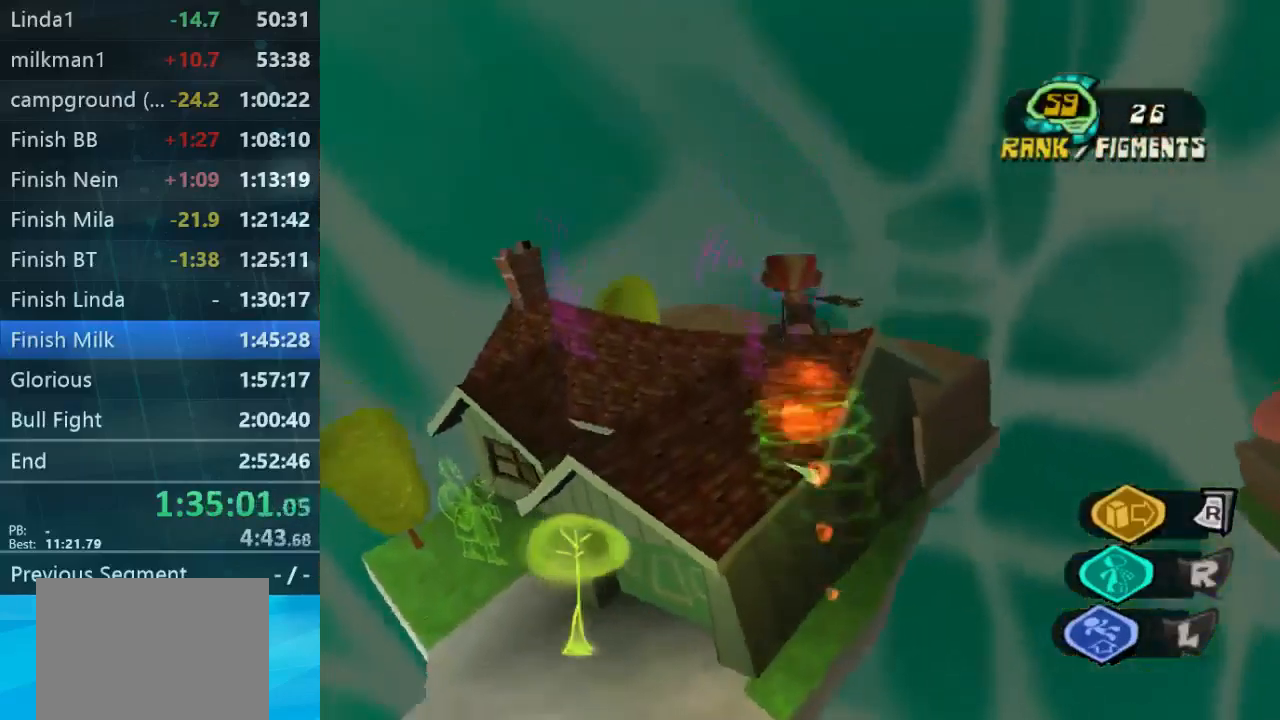
{"buttons": [], "left_stick": "up", "right_stick": "center", "button_events": []}
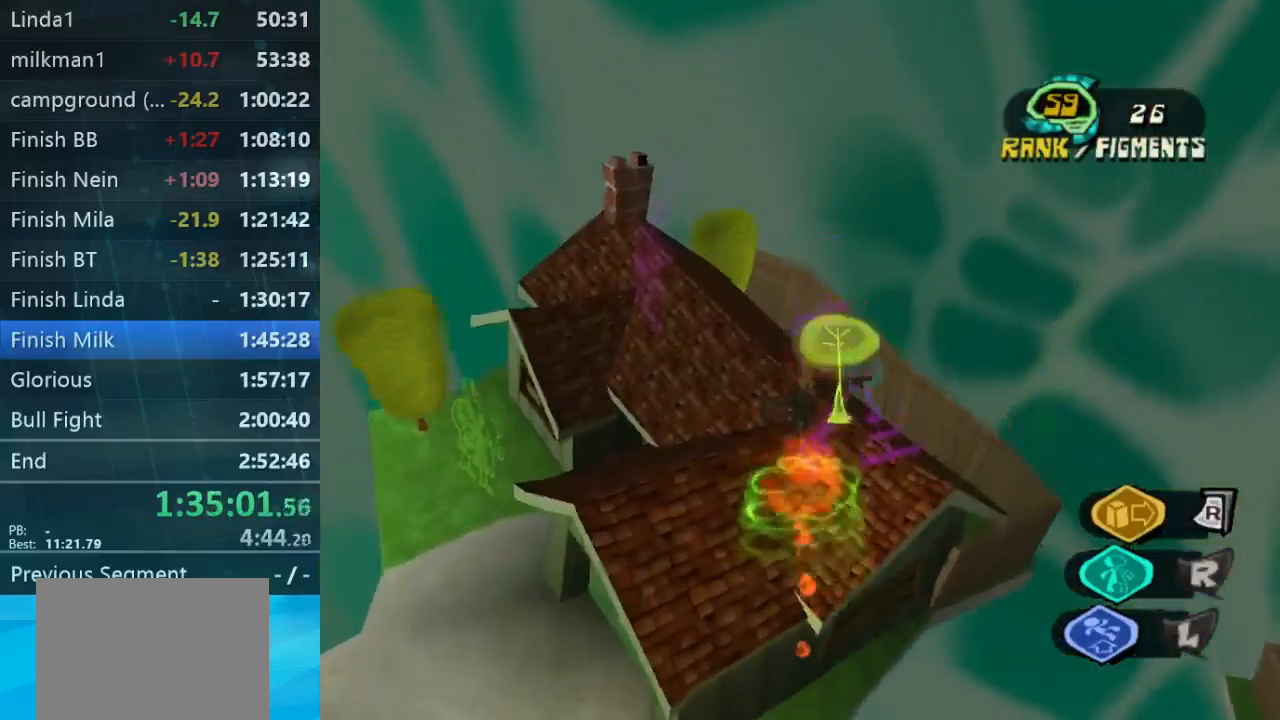
{"buttons": [], "left_stick": "up", "right_stick": "down-right", "button_events": []}
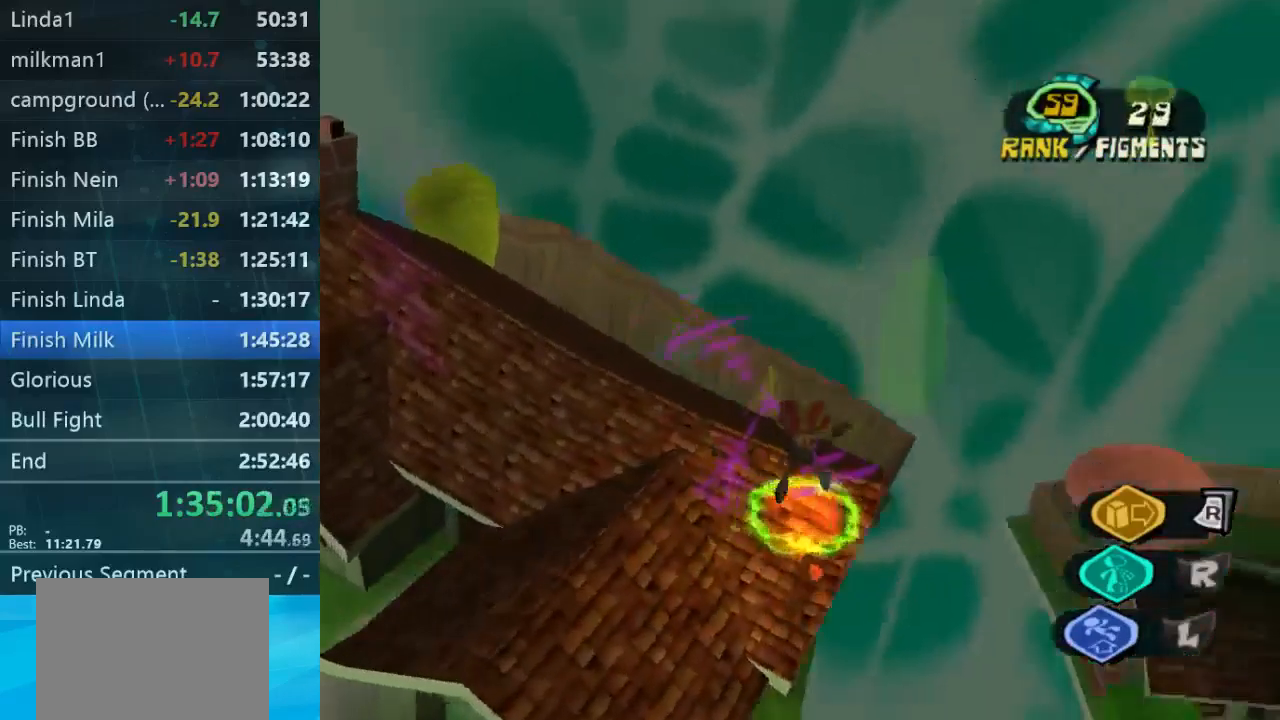
{"buttons": ["L2"], "left_stick": "up", "right_stick": "center", "button_events": [[500, "L2", "down"]]}
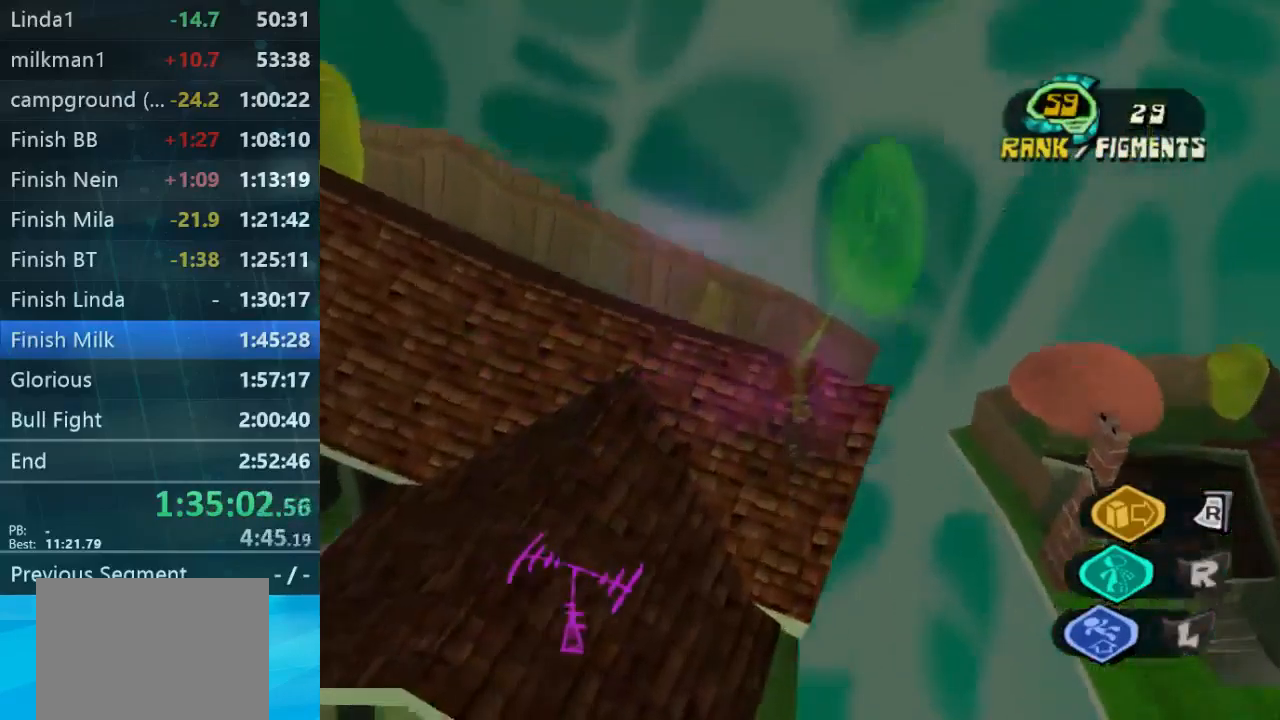
{"buttons": [], "left_stick": "center", "right_stick": "down-left", "button_events": [[200, "L2", "up"]]}
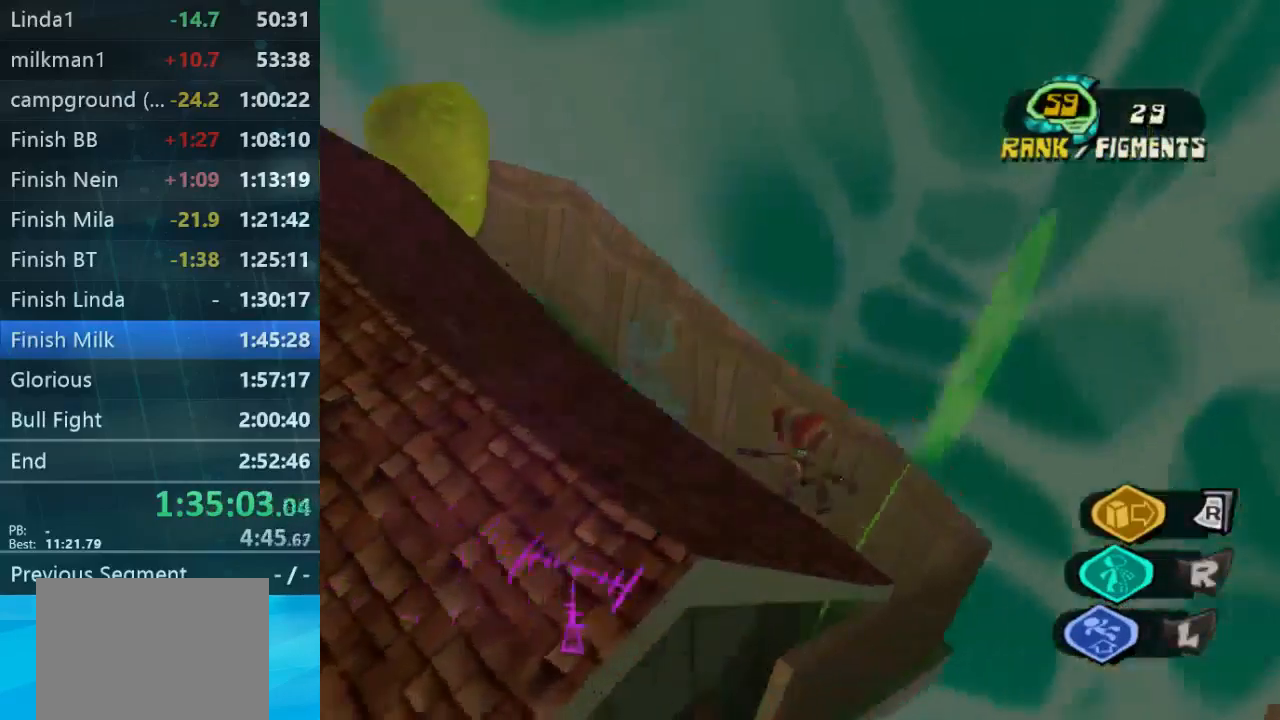
{"buttons": [], "left_stick": "right", "right_stick": "down-left", "button_events": []}
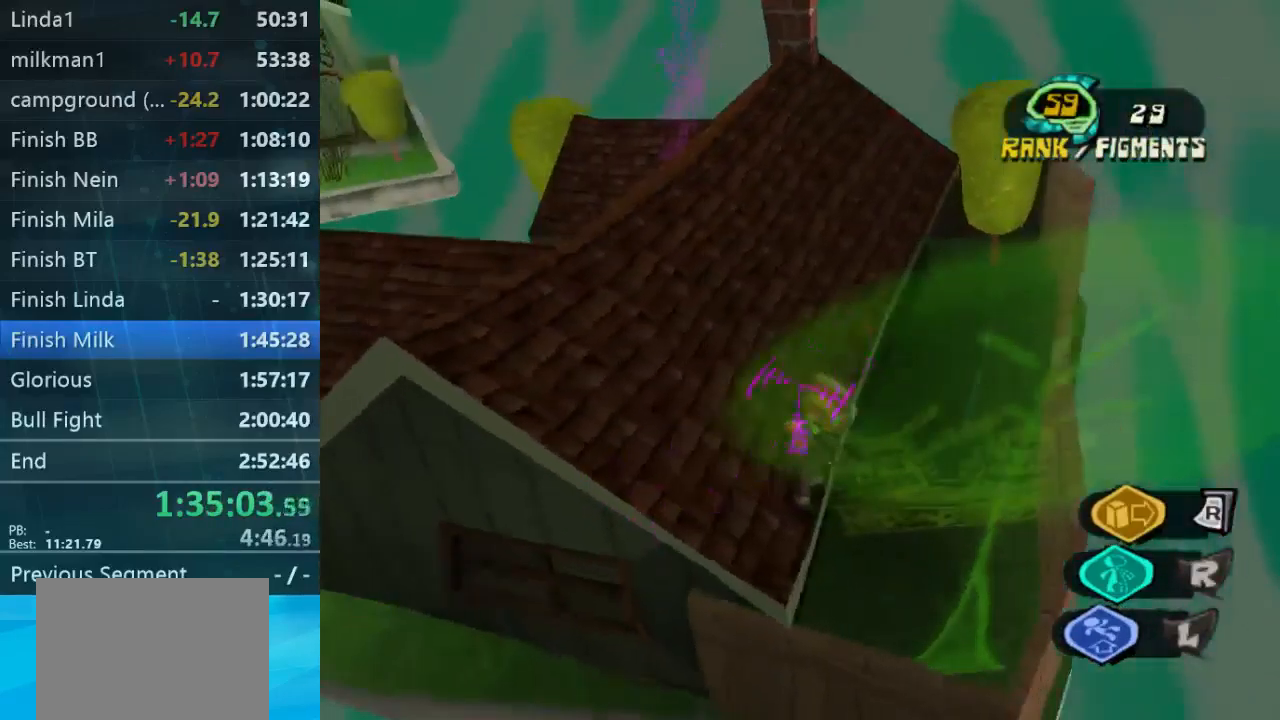
{"buttons": [], "left_stick": "right", "right_stick": "center", "button_events": []}
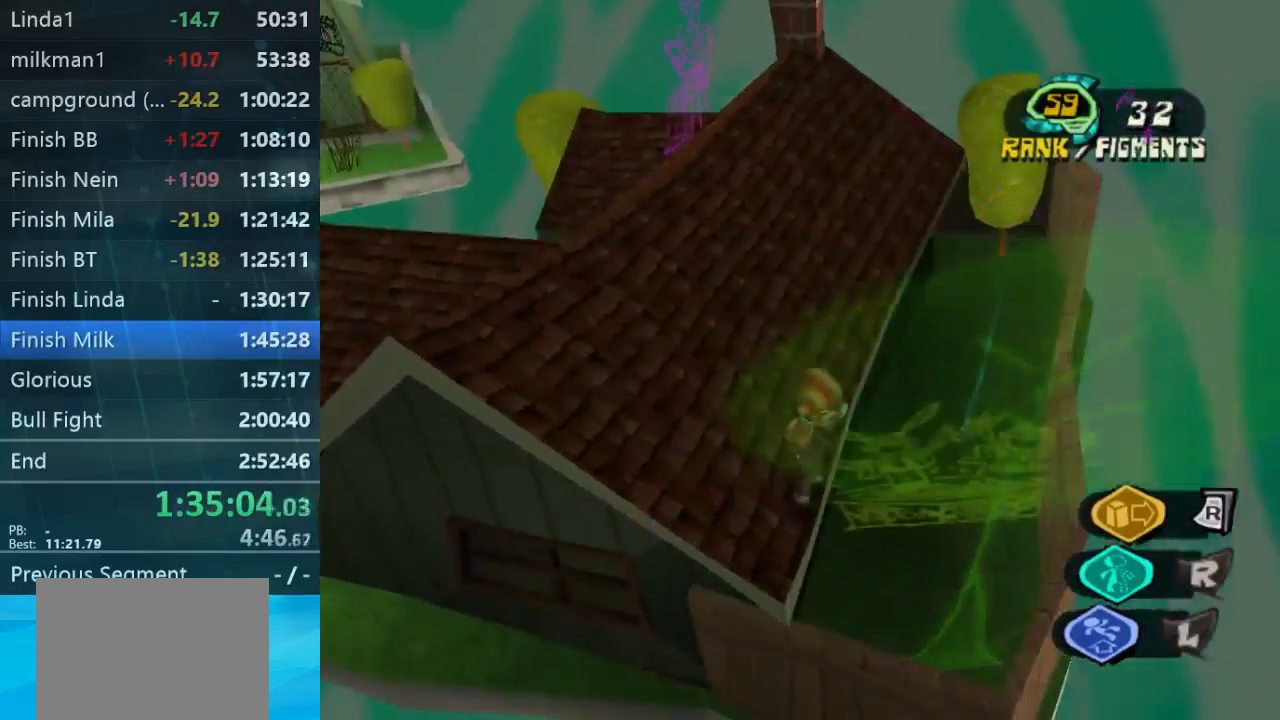
{"buttons": [], "left_stick": "right", "right_stick": "center", "button_events": []}
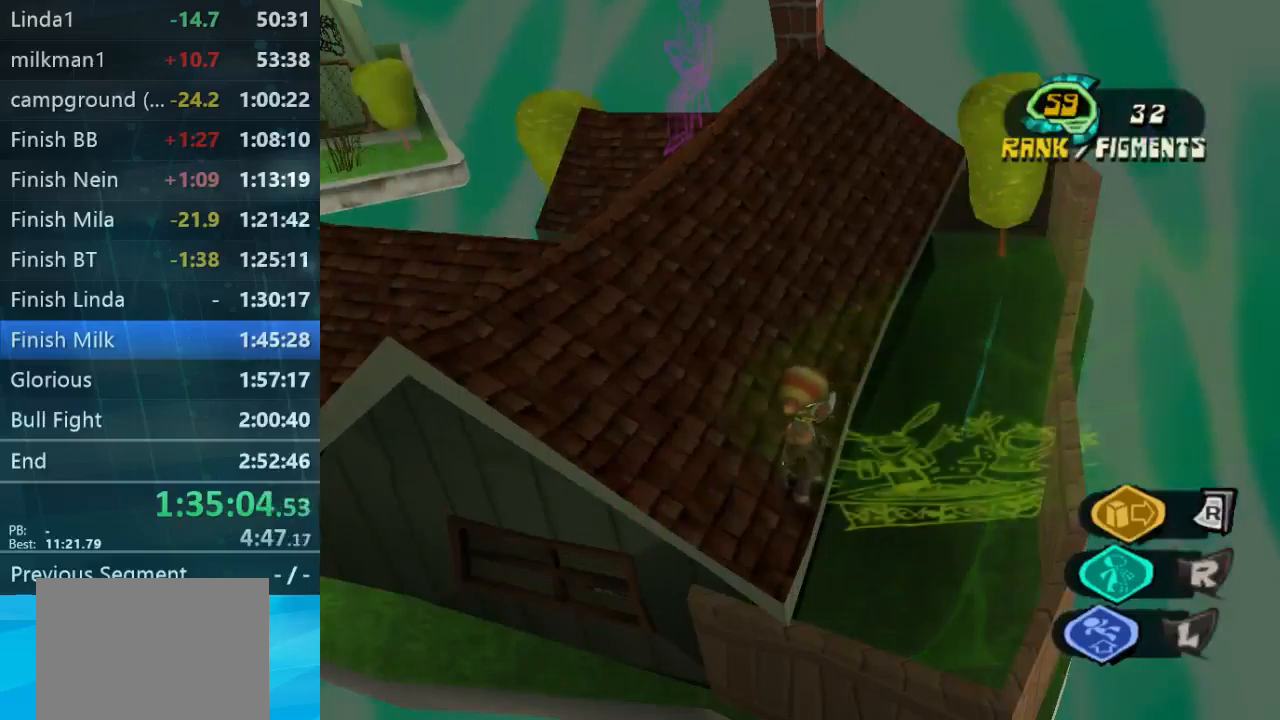
{"buttons": [], "left_stick": "down", "right_stick": "center", "button_events": []}
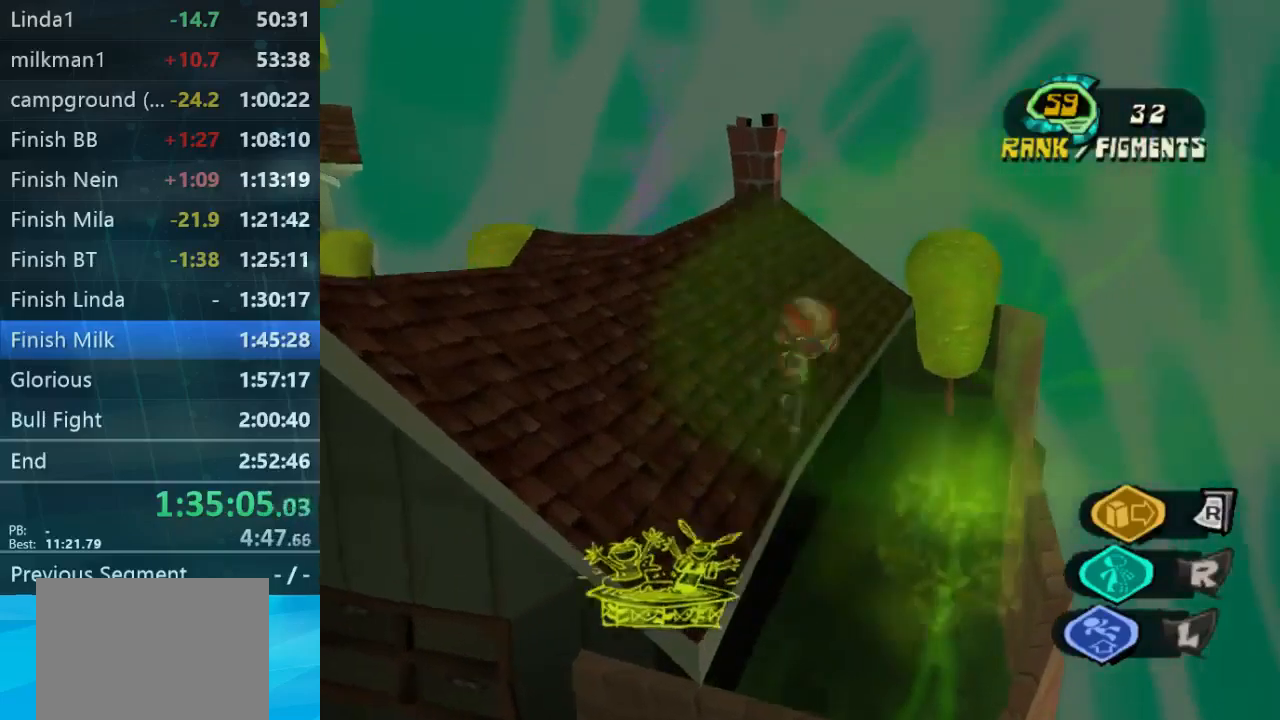
{"buttons": [], "left_stick": "down", "right_stick": "center", "button_events": []}